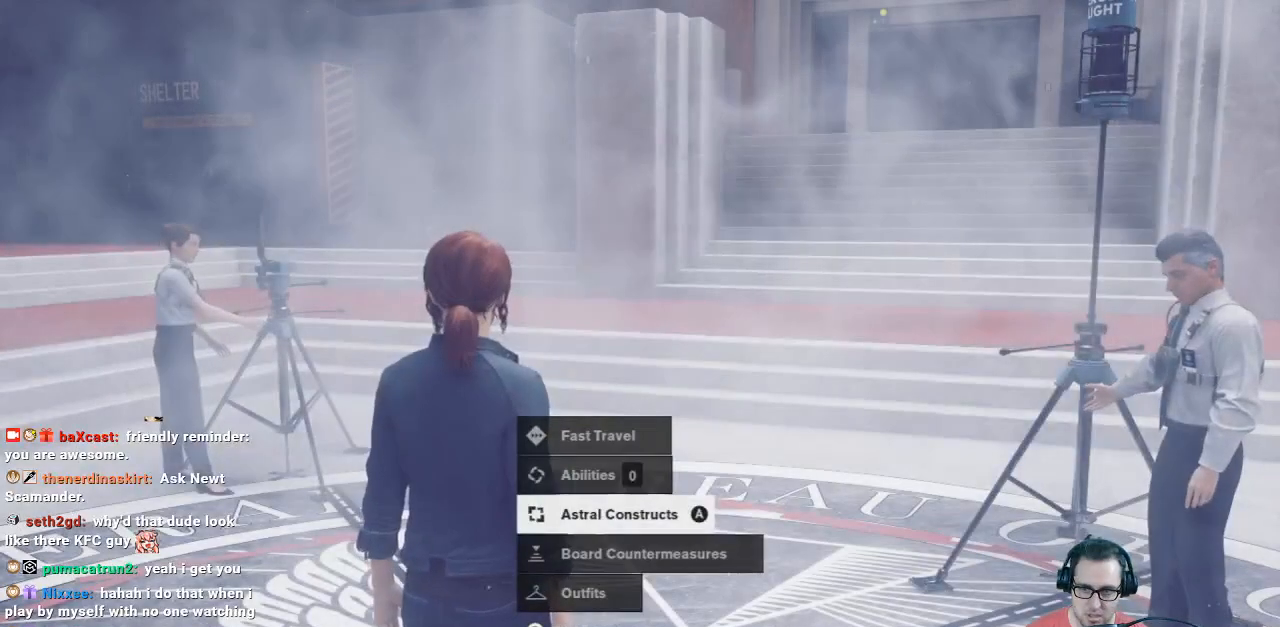
Gameplay with a controller (Xbox layout); each line is a JSON object with the inputs held at the frame after it. "events" lists button and stick changes between this image and that frame as [ms after this image, input, new state], when the widget could be followed in between.
{"buttons": [], "left_stick": "center", "right_stick": "center", "events": [[300, "DPAD_UP", "down"], [400, "B", "down"], [400, "DPAD_UP", "up"], [500, "B", "up"]]}
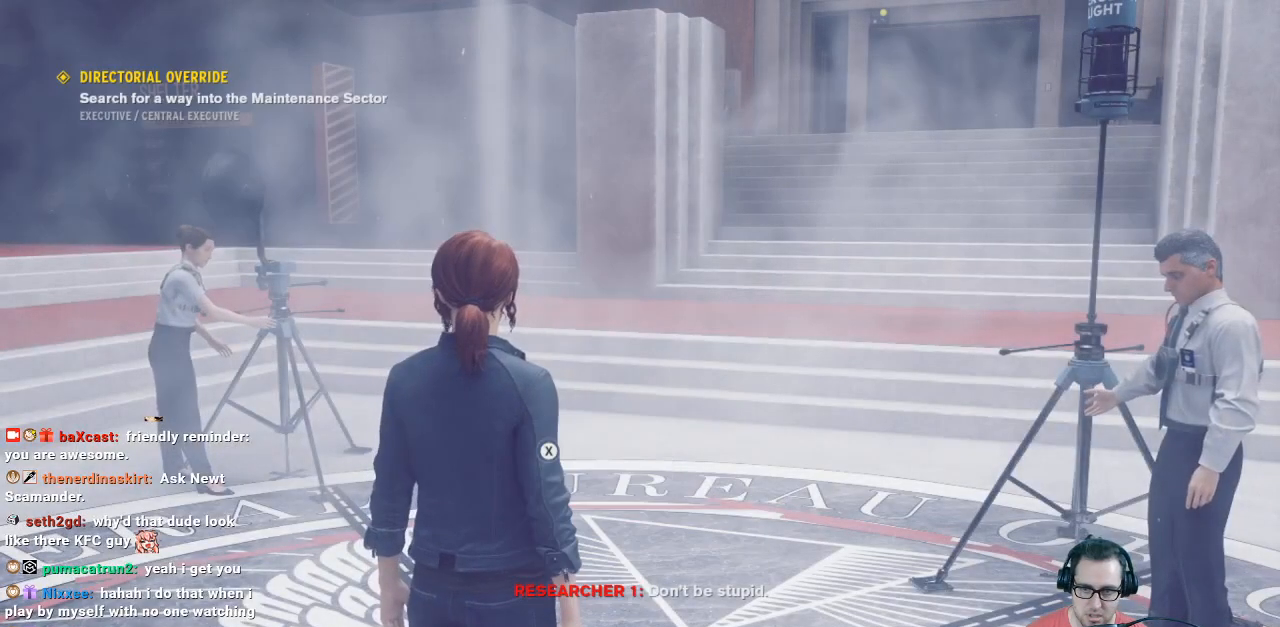
{"buttons": [], "left_stick": "center", "right_stick": "center", "events": []}
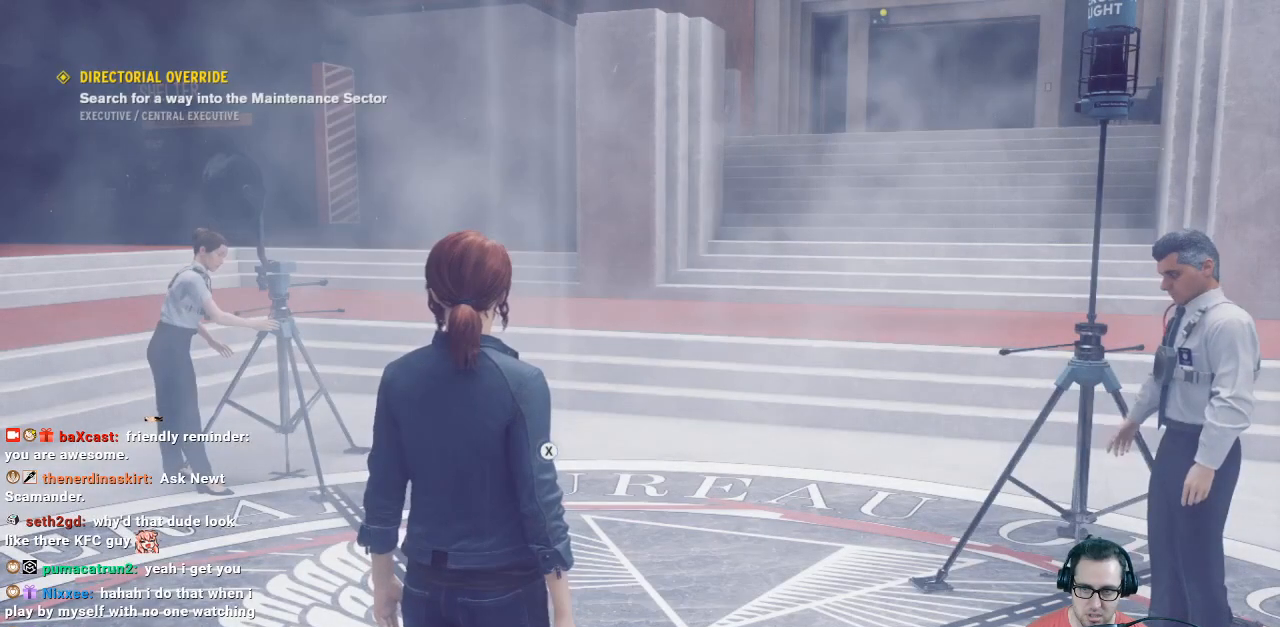
{"buttons": [], "left_stick": "center", "right_stick": "center", "events": [[33, "SELECT", "down"], [167, "SELECT", "up"]]}
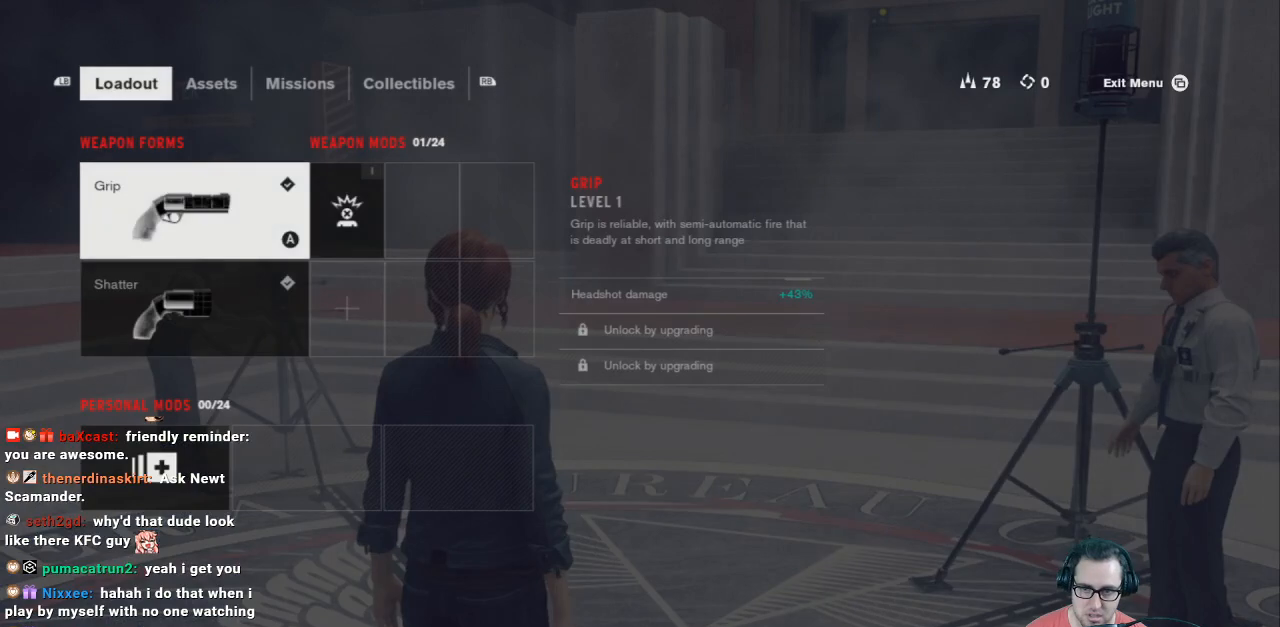
{"buttons": [], "left_stick": "center", "right_stick": "center", "events": [[300, "DPAD_DOWN", "down"], [433, "DPAD_DOWN", "up"]]}
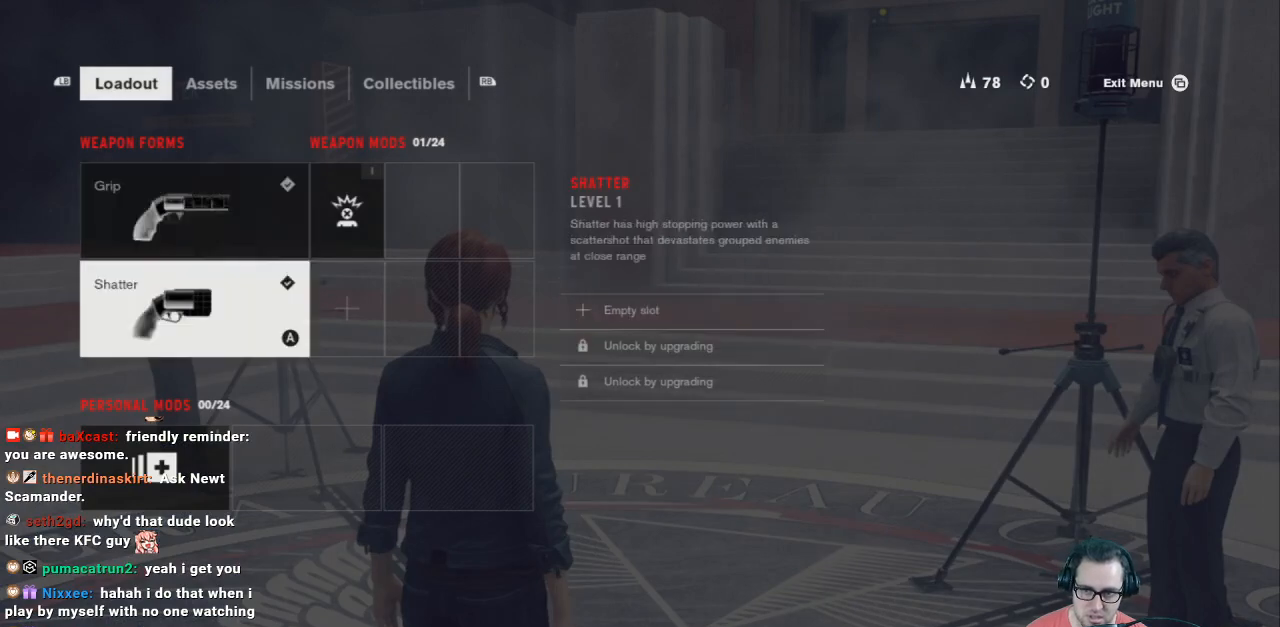
{"buttons": [], "left_stick": "center", "right_stick": "center", "events": [[200, "A", "down"], [300, "A", "up"]]}
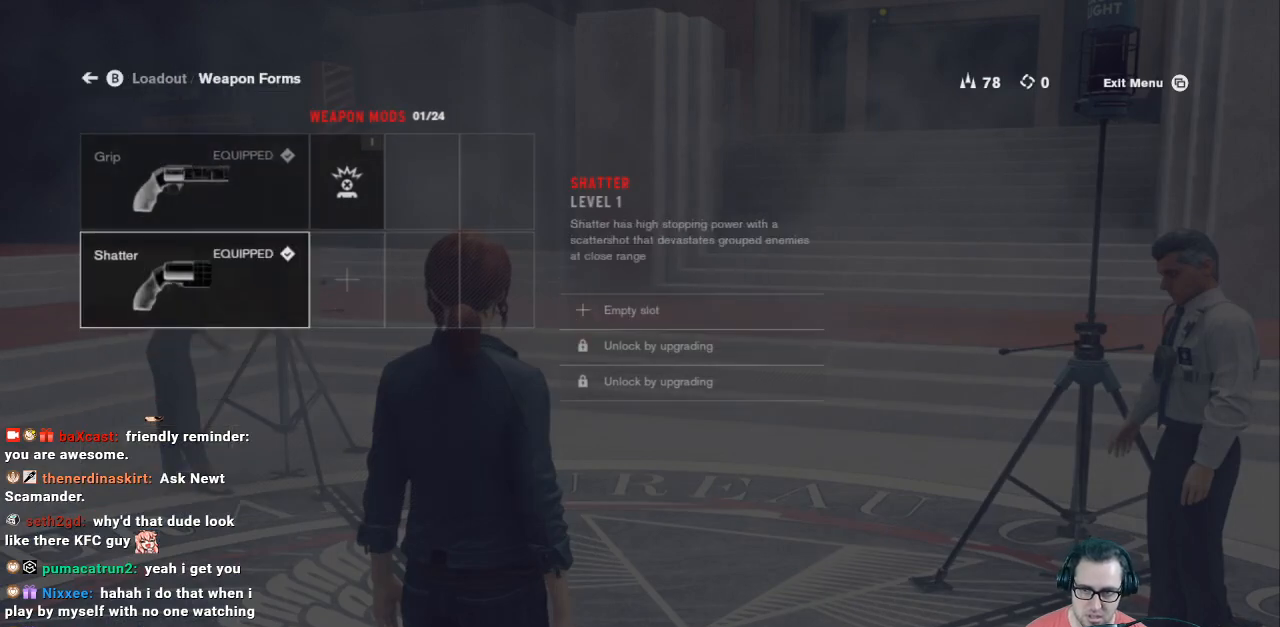
{"buttons": [], "left_stick": "center", "right_stick": "center", "events": [[367, "B", "down"], [467, "B", "up"]]}
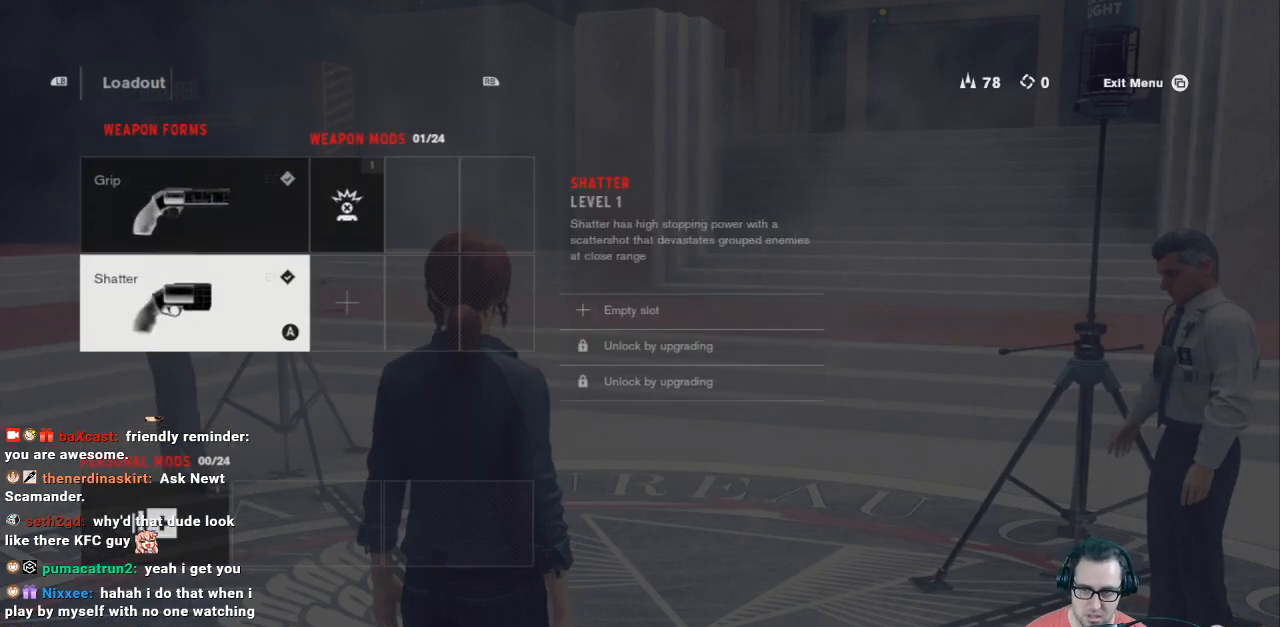
{"buttons": [], "left_stick": "center", "right_stick": "center", "events": [[200, "DPAD_RIGHT", "down"], [300, "DPAD_RIGHT", "up"], [367, "A", "down"], [433, "A", "up"]]}
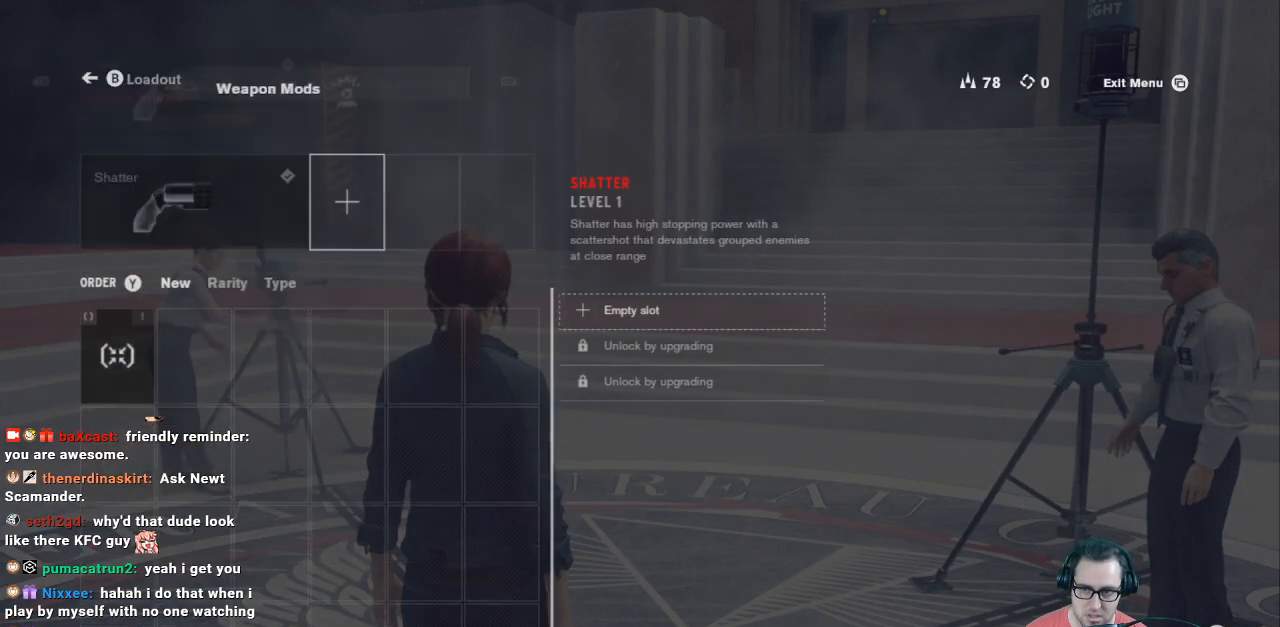
{"buttons": [], "left_stick": "center", "right_stick": "center", "events": []}
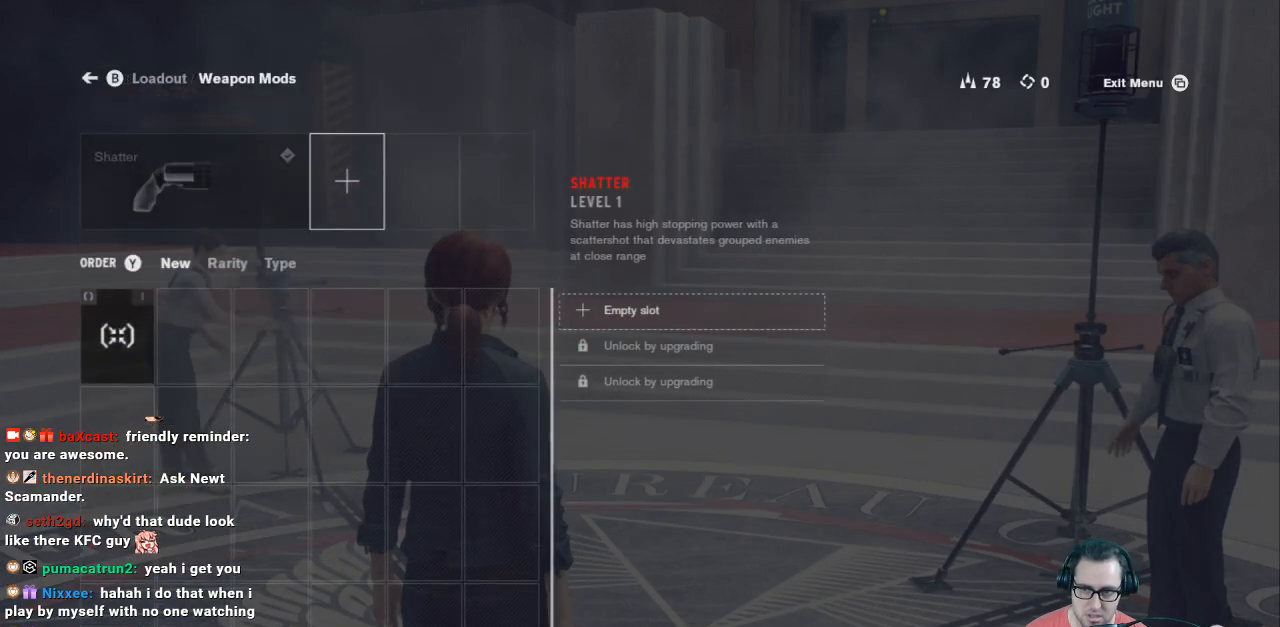
{"buttons": [], "left_stick": "center", "right_stick": "center", "events": [[33, "DPAD_DOWN", "down"], [100, "DPAD_DOWN", "up"], [233, "A", "down"], [300, "A", "up"]]}
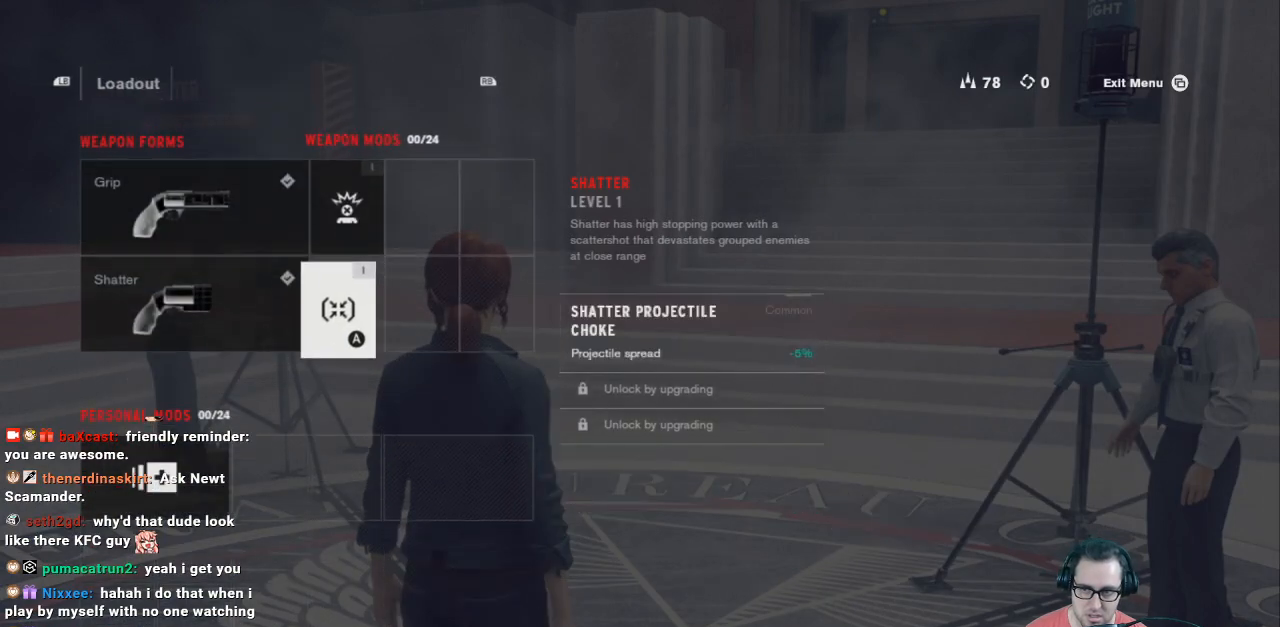
{"buttons": [], "left_stick": "center", "right_stick": "center", "events": []}
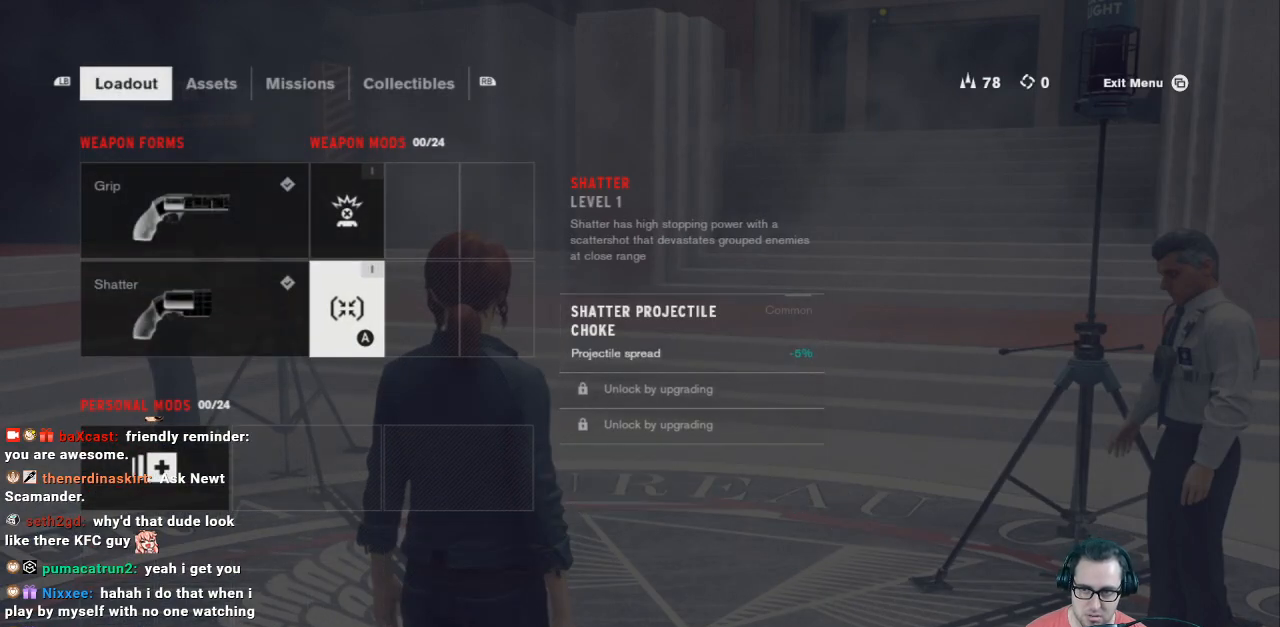
{"buttons": [], "left_stick": "center", "right_stick": "center", "events": [[200, "DPAD_LEFT", "down"], [300, "DPAD_LEFT", "up"], [367, "DPAD_UP", "down"], [500, "DPAD_UP", "up"]]}
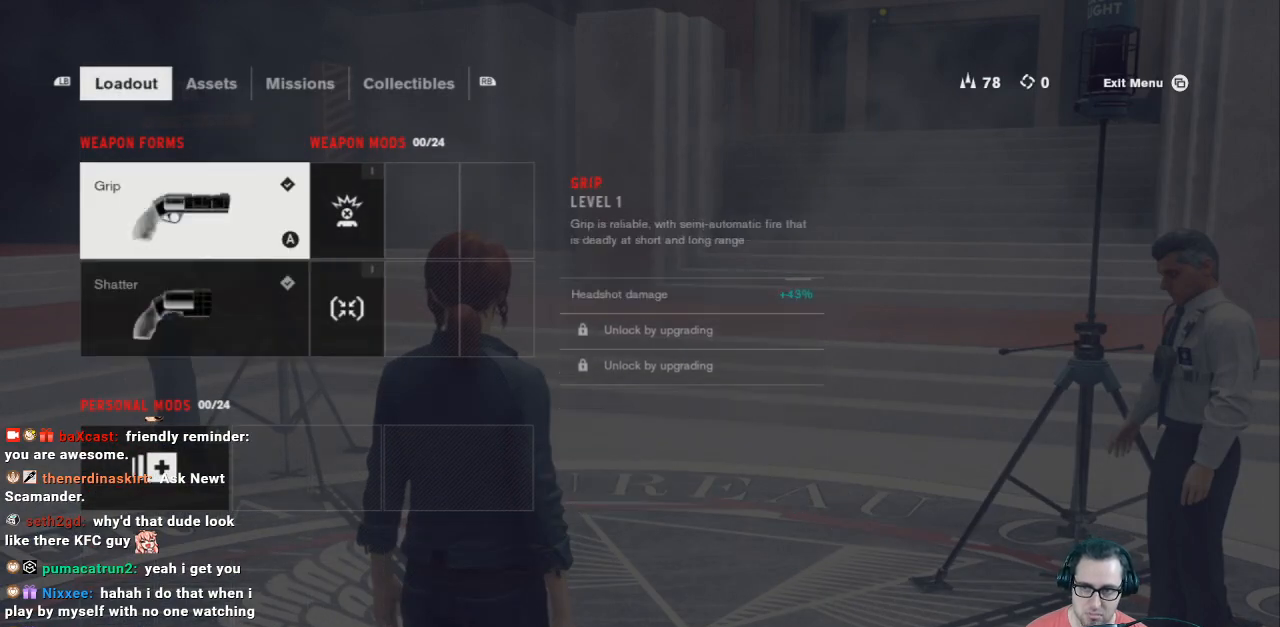
{"buttons": [], "left_stick": "center", "right_stick": "center", "events": [[133, "DPAD_DOWN", "down"], [233, "DPAD_DOWN", "up"], [267, "B", "down"], [333, "B", "up"]]}
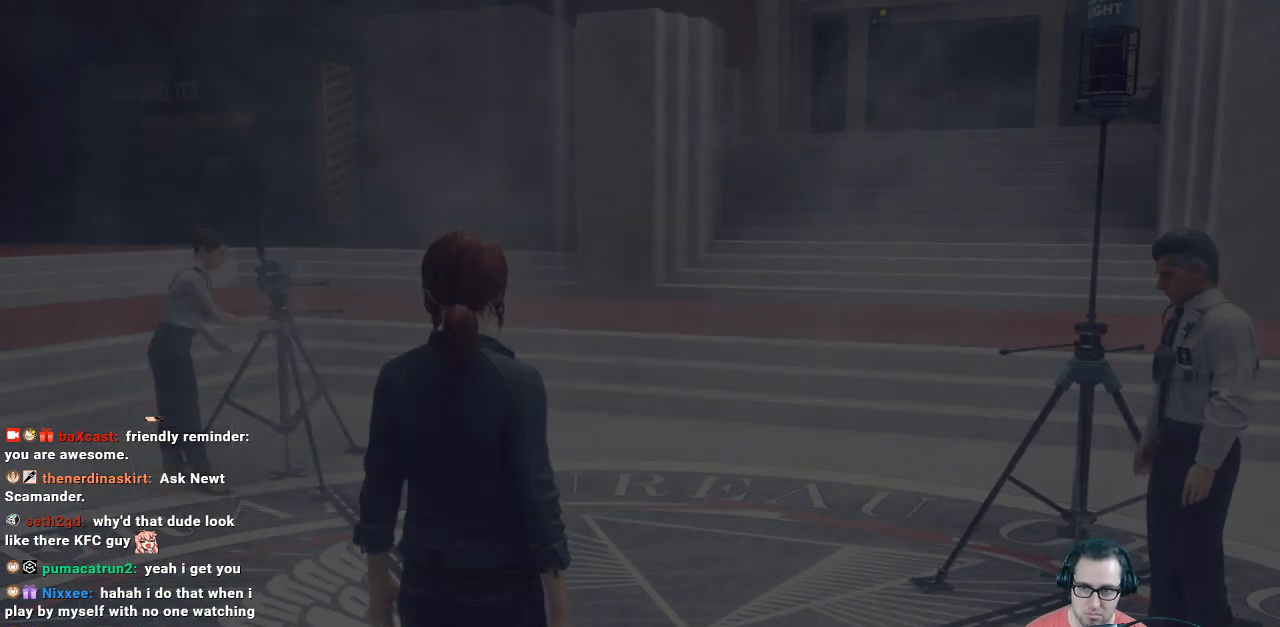
{"buttons": [], "left_stick": "center", "right_stick": "center", "events": []}
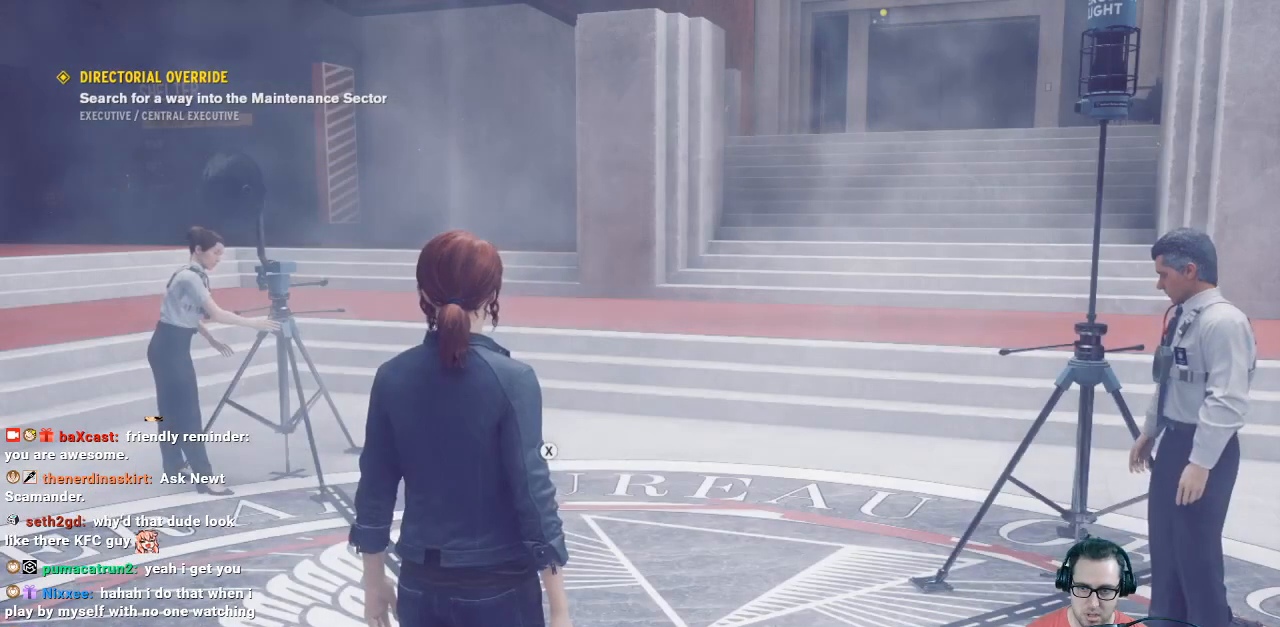
{"buttons": [], "left_stick": "up-left", "right_stick": "left", "events": [[67, "left_stick", "down"], [133, "right_stick", "left"], [267, "left_stick", "left"], [367, "left_stick", "up-left"]]}
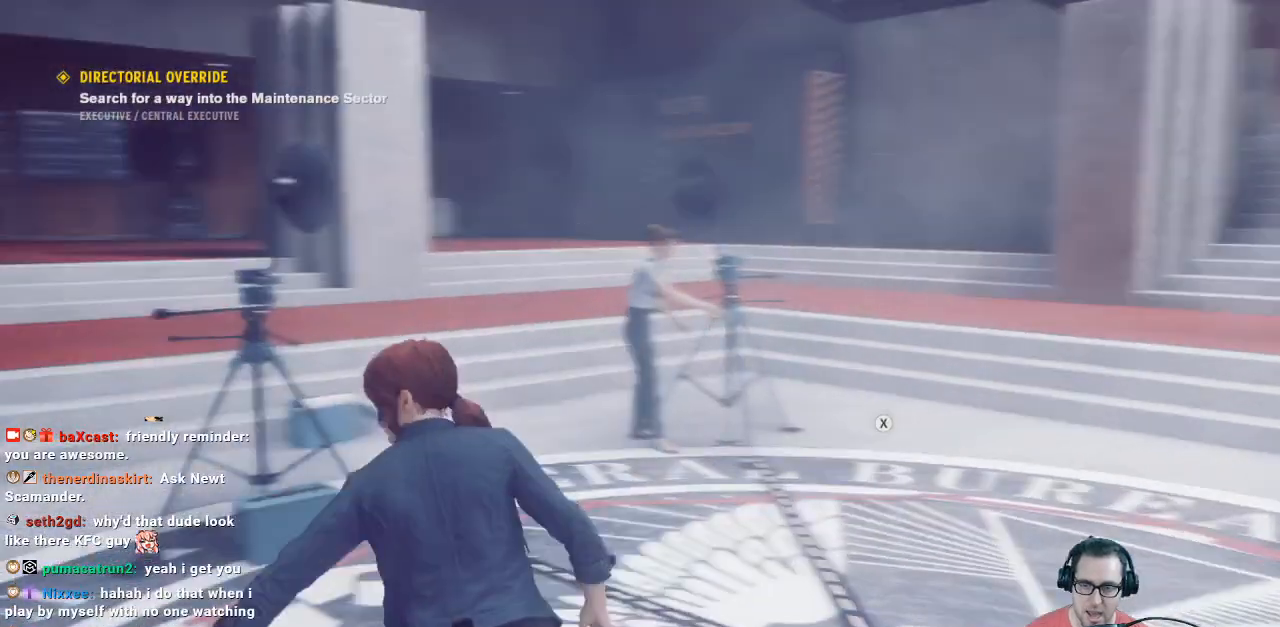
{"buttons": [], "left_stick": "up-left", "right_stick": "left", "events": [[67, "left_stick", "up"], [200, "left_stick", "up-left"], [200, "right_stick", "center"], [267, "L2", "down"], [467, "L2", "up"], [467, "right_stick", "left"]]}
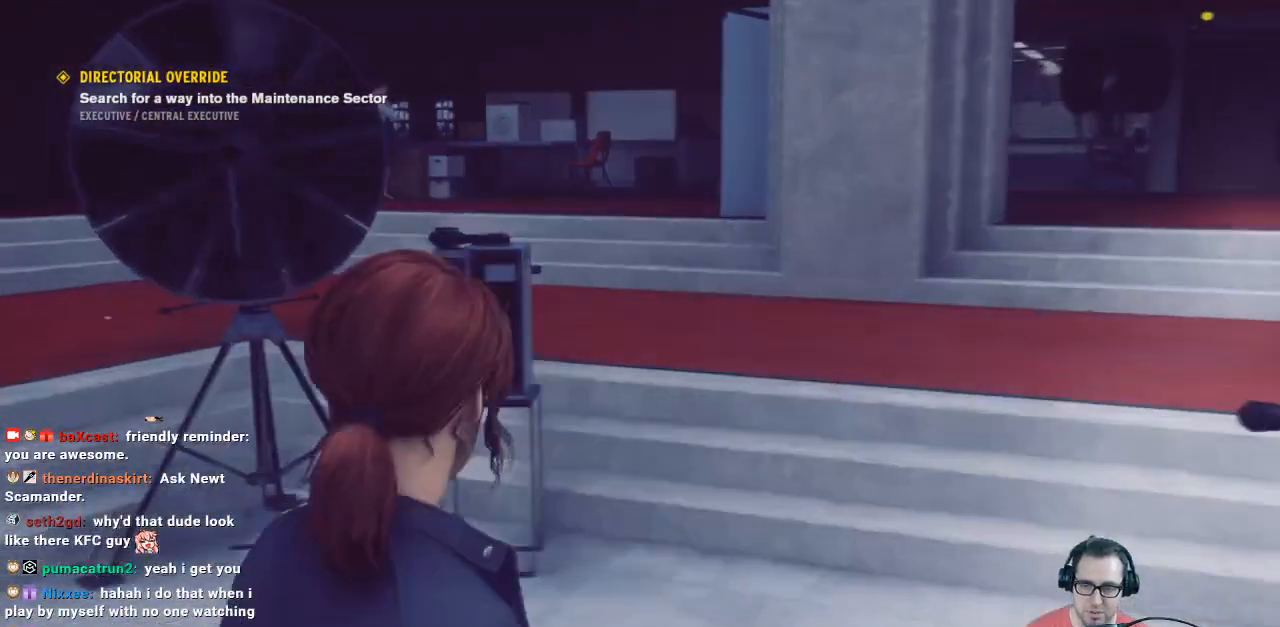
{"buttons": [], "left_stick": "up", "right_stick": "center", "events": [[400, "left_stick", "up"], [400, "right_stick", "center"]]}
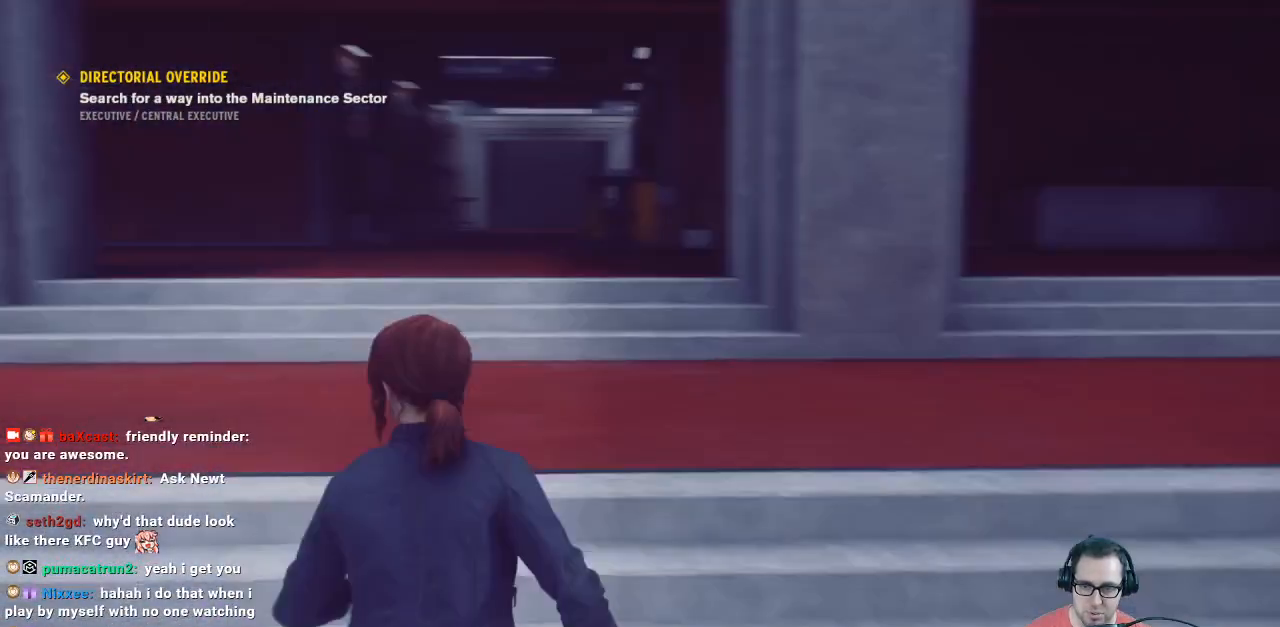
{"buttons": [], "left_stick": "up", "right_stick": "center", "events": []}
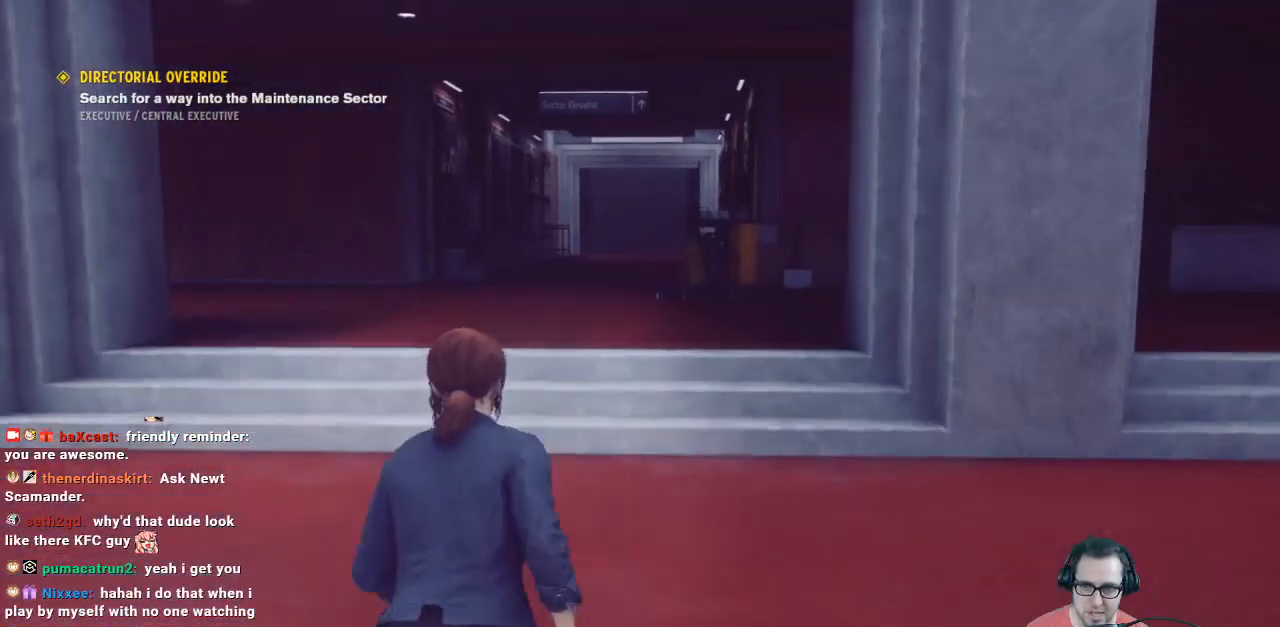
{"buttons": [], "left_stick": "center", "right_stick": "center", "events": [[333, "left_stick", "center"]]}
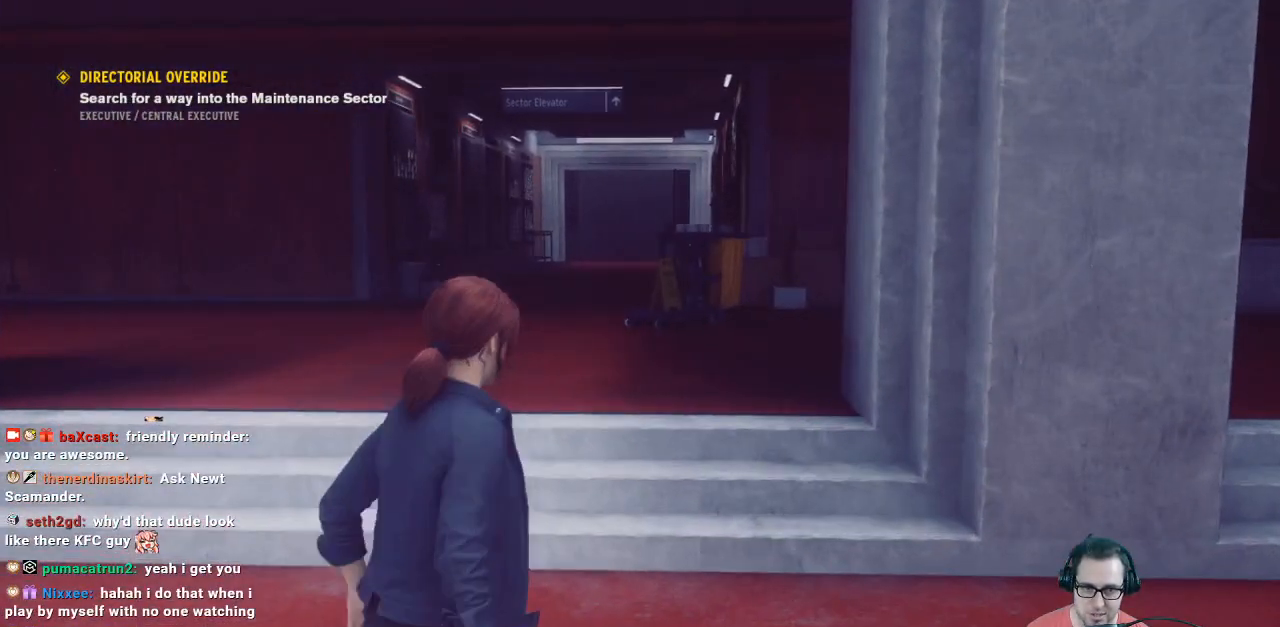
{"buttons": [], "left_stick": "center", "right_stick": "right", "events": [[167, "left_stick", "up"], [267, "right_stick", "down-right"], [333, "right_stick", "right"], [500, "left_stick", "center"]]}
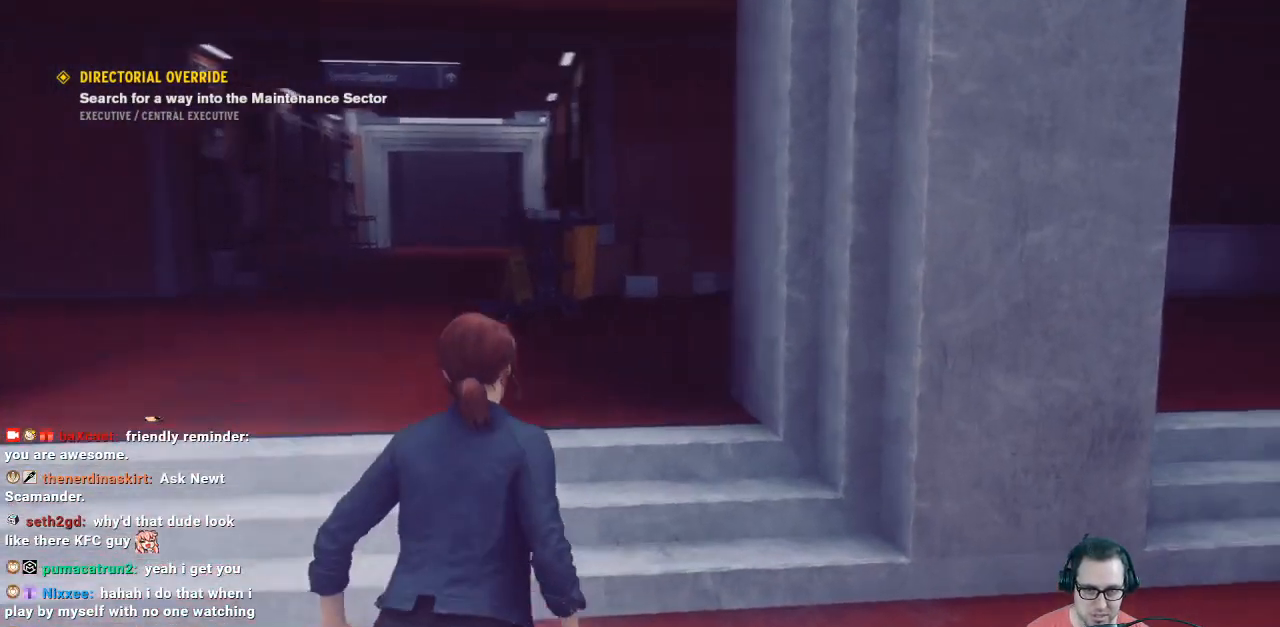
{"buttons": [], "left_stick": "up-right", "right_stick": "right", "events": [[133, "left_stick", "right"], [367, "left_stick", "up-right"]]}
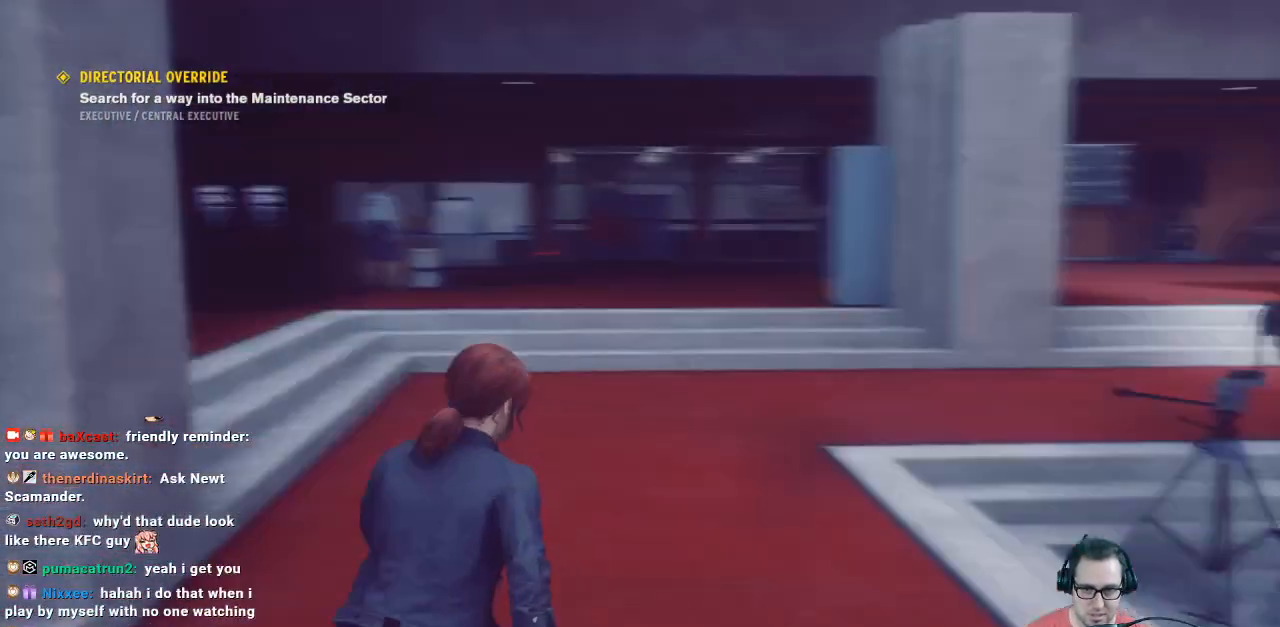
{"buttons": [], "left_stick": "center", "right_stick": "center", "events": [[67, "left_stick", "center"], [67, "right_stick", "center"], [367, "DPAD_UP", "down"], [433, "DPAD_UP", "up"]]}
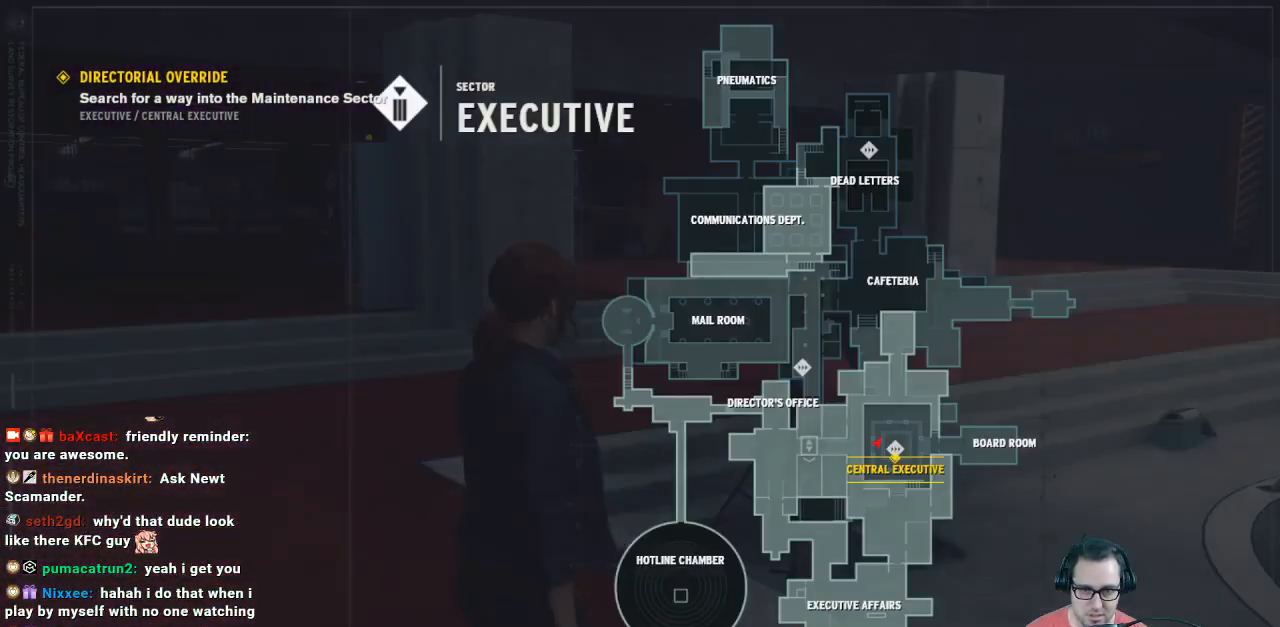
{"buttons": [], "left_stick": "right", "right_stick": "center", "events": [[33, "left_stick", "right"]]}
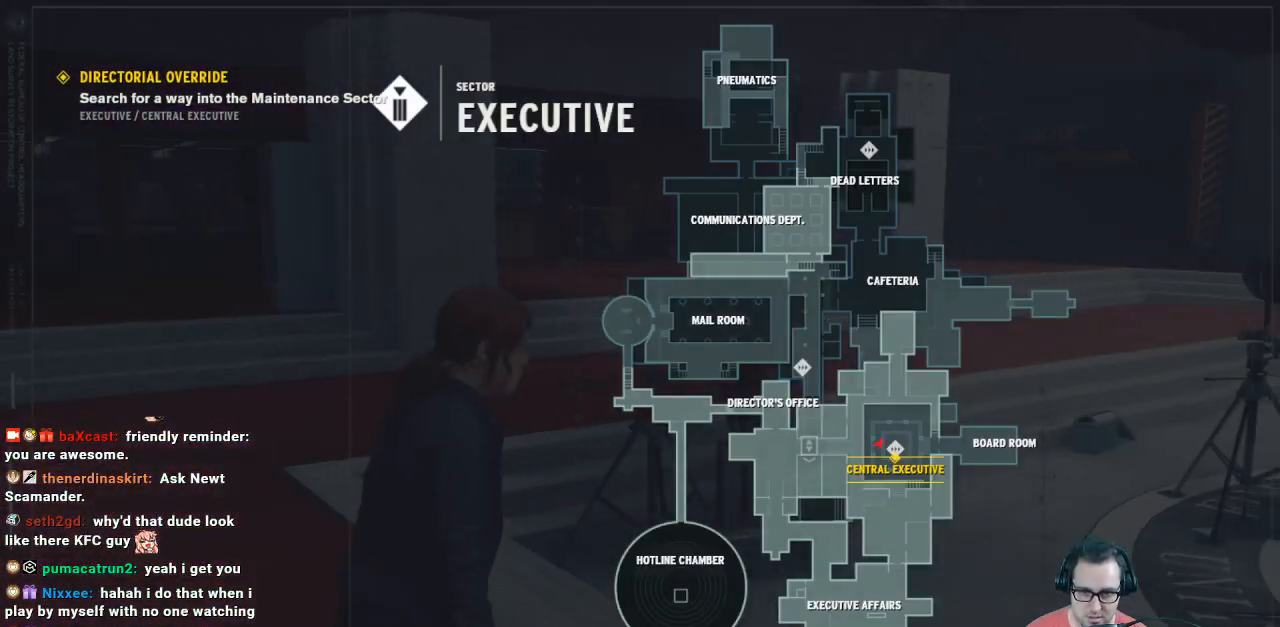
{"buttons": [], "left_stick": "center", "right_stick": "center", "events": [[200, "left_stick", "center"]]}
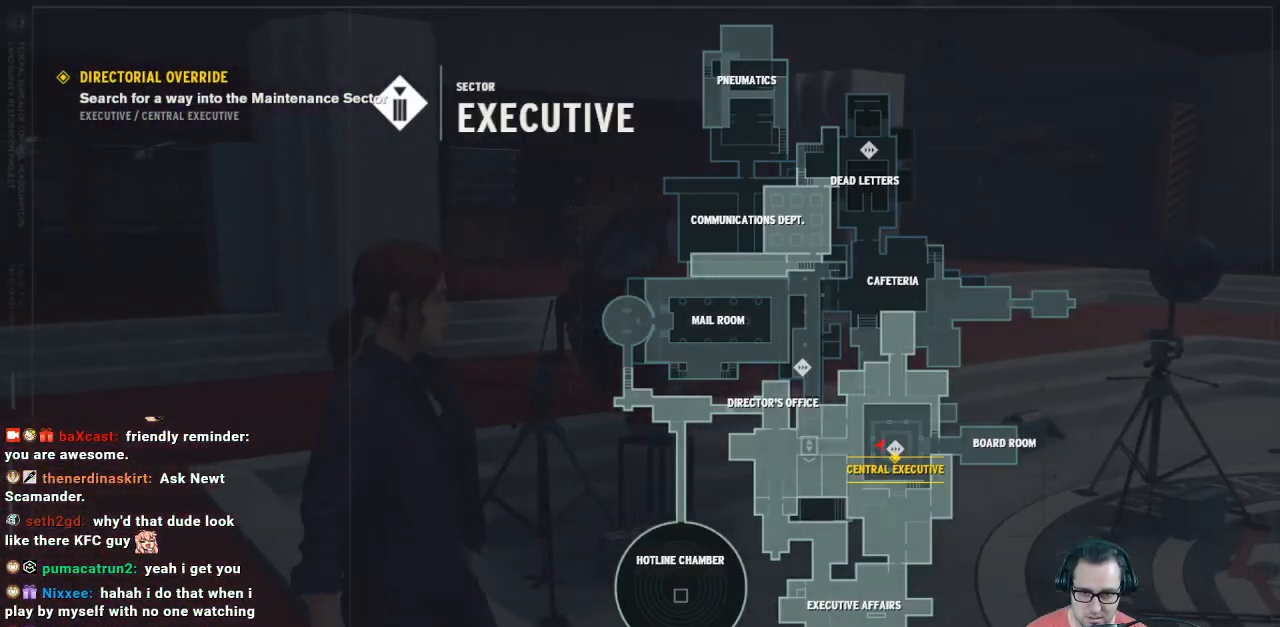
{"buttons": [], "left_stick": "down-right", "right_stick": "right", "events": [[100, "left_stick", "down"], [100, "right_stick", "down-right"], [233, "right_stick", "right"], [467, "left_stick", "down-right"]]}
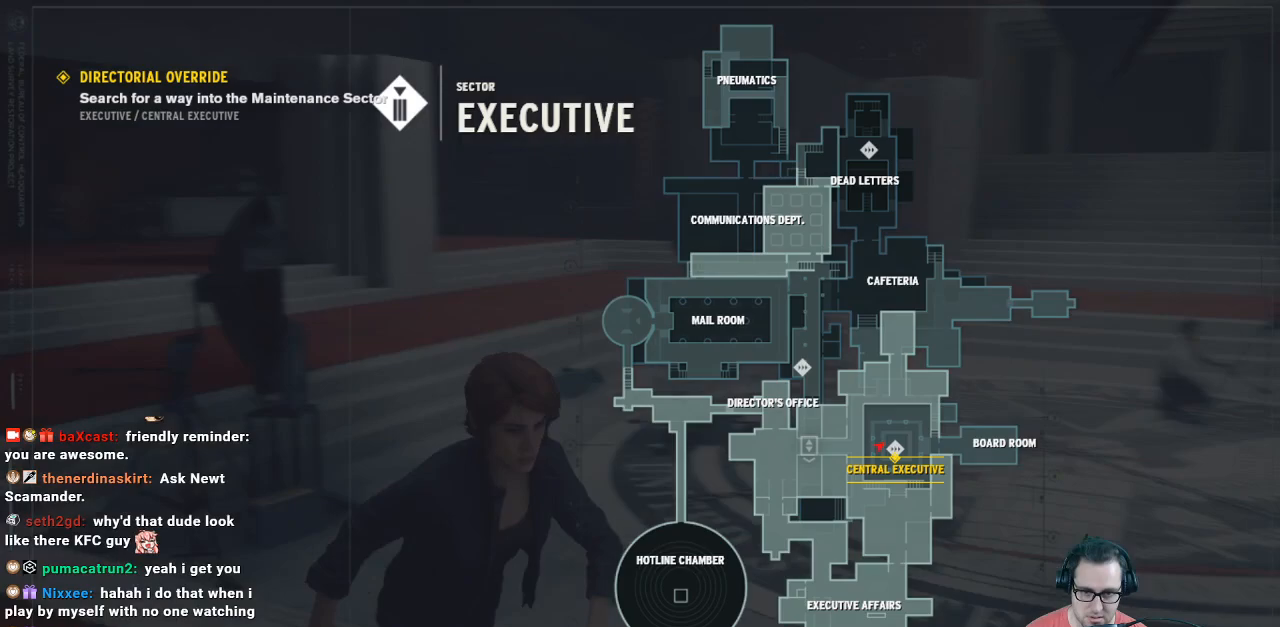
{"buttons": [], "left_stick": "up", "right_stick": "right", "events": [[133, "left_stick", "up-right"], [200, "left_stick", "up"]]}
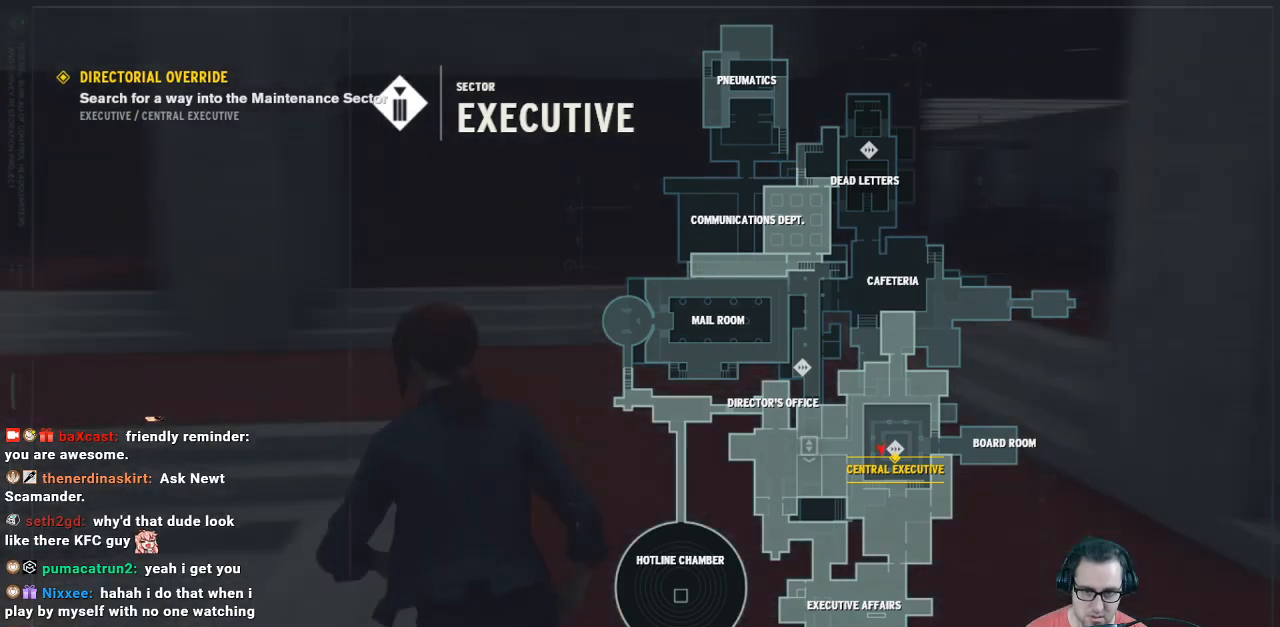
{"buttons": [], "left_stick": "up-left", "right_stick": "left", "events": [[100, "right_stick", "center"], [200, "right_stick", "left"], [267, "left_stick", "up-left"]]}
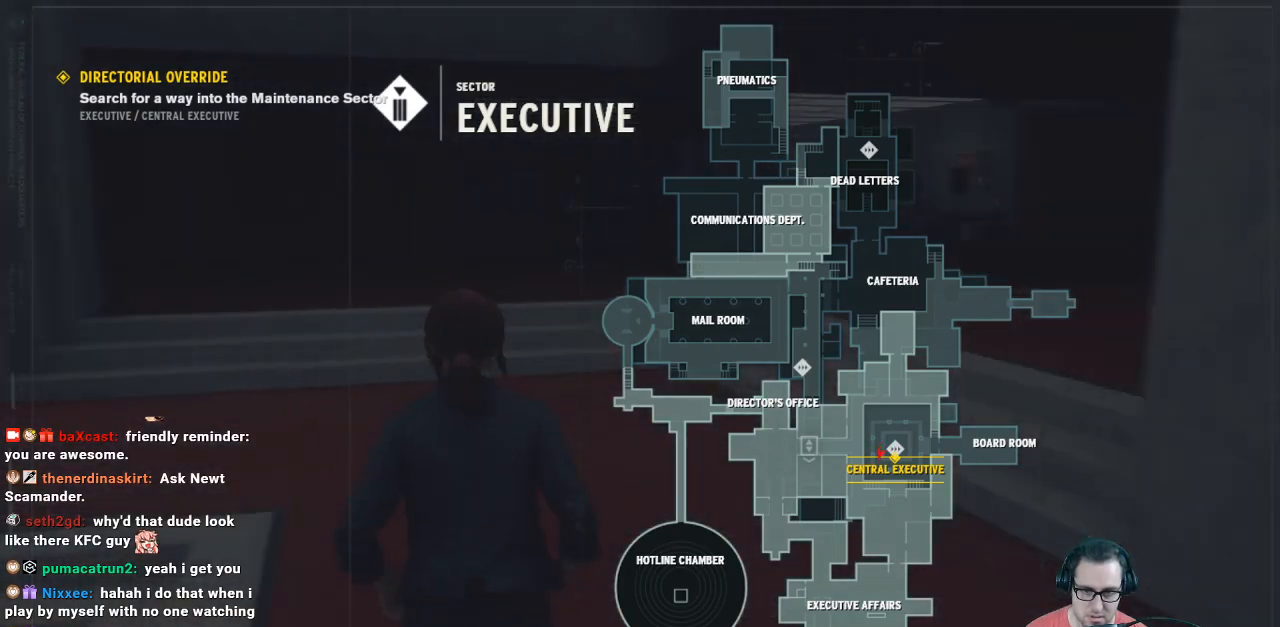
{"buttons": [], "left_stick": "center", "right_stick": "center", "events": [[133, "left_stick", "center"], [267, "right_stick", "center"], [367, "DPAD_UP", "down"], [500, "DPAD_UP", "up"]]}
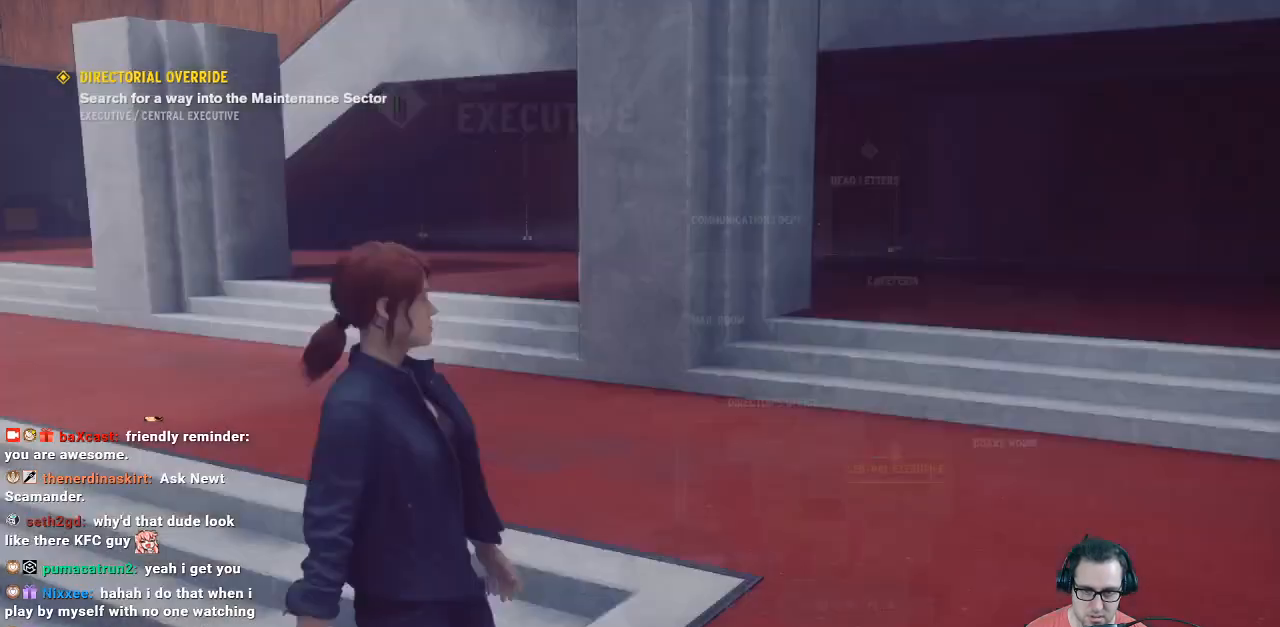
{"buttons": [], "left_stick": "up", "right_stick": "up-left", "events": [[133, "left_stick", "up"], [267, "right_stick", "up-left"]]}
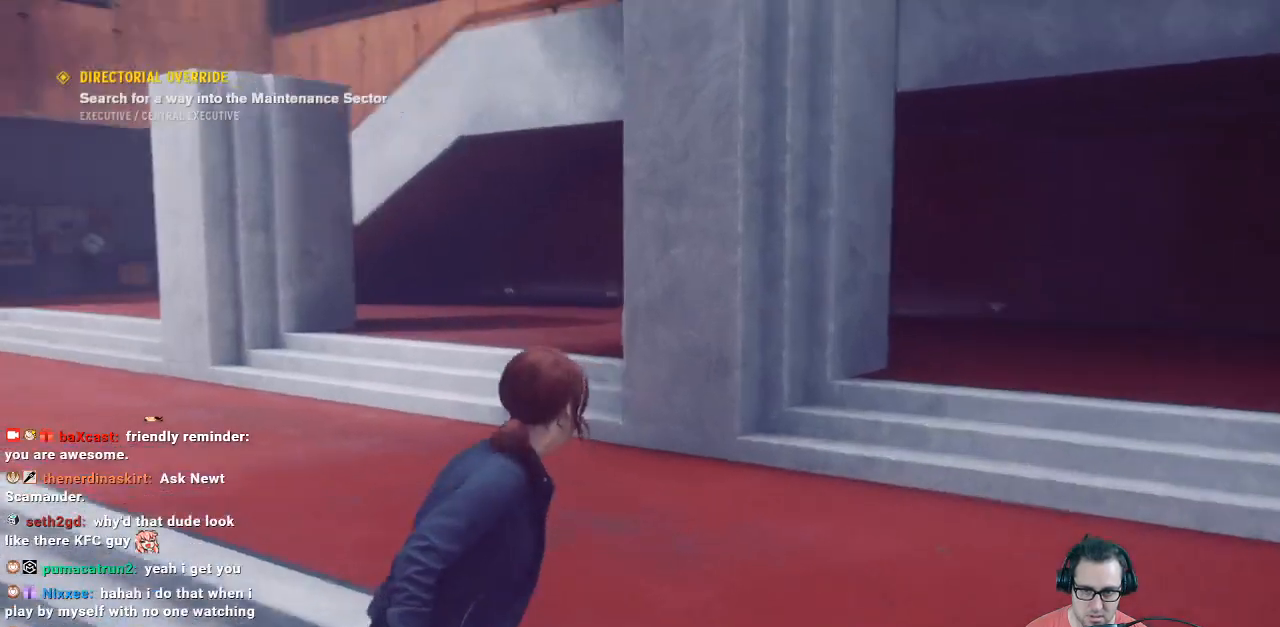
{"buttons": [], "left_stick": "up", "right_stick": "center", "events": [[67, "right_stick", "center"]]}
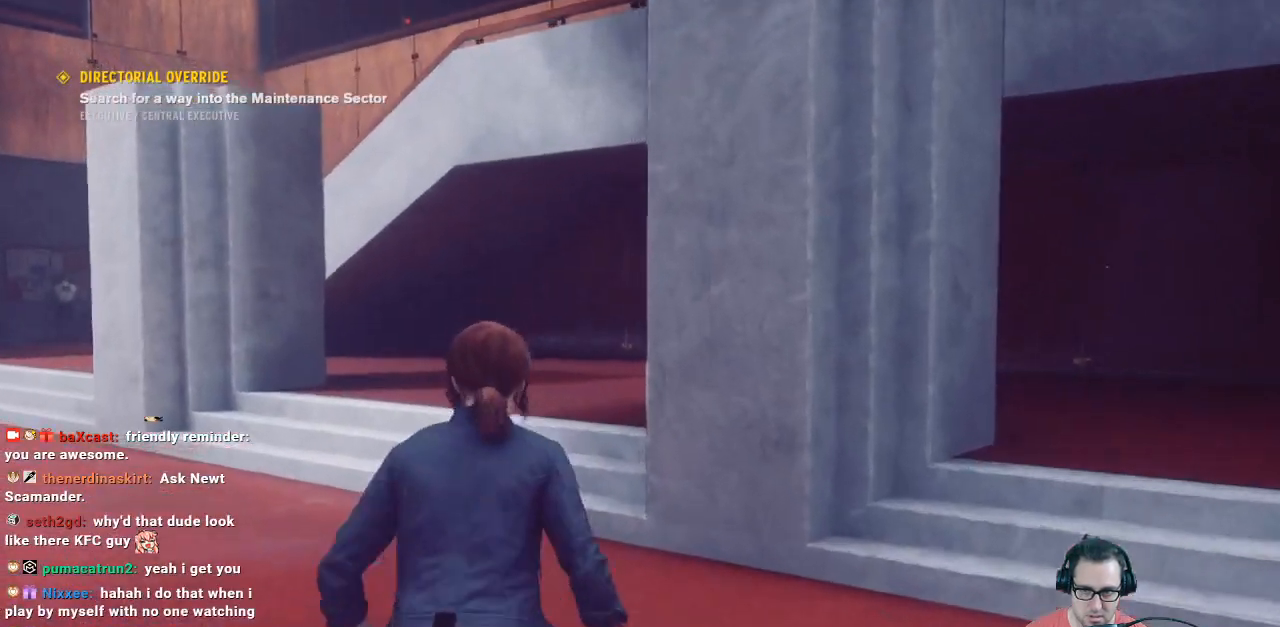
{"buttons": [], "left_stick": "up", "right_stick": "center", "events": []}